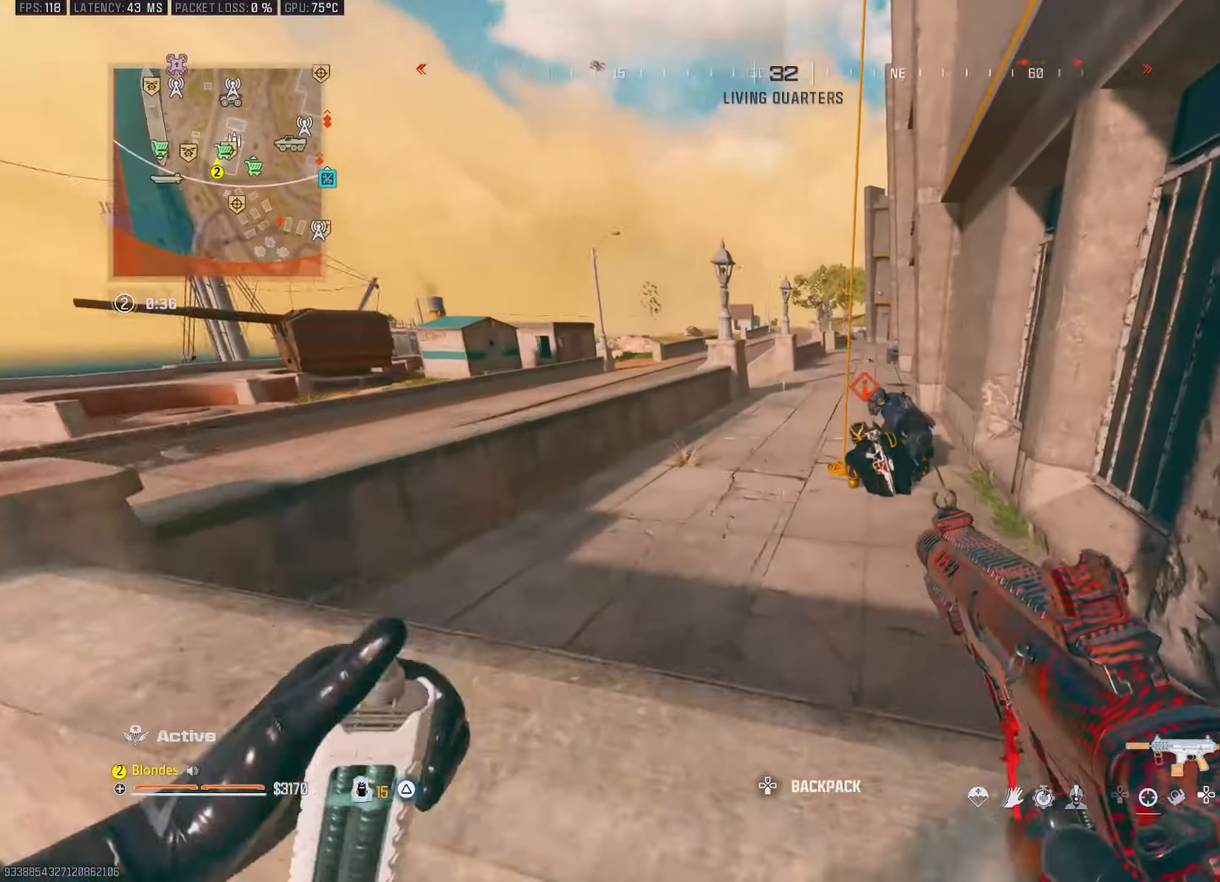
Gameplay with a controller (PlayStation layout); each line is a JSON object with the inputs held at the frame after it. "events" lists button and stick changes between this image and that frame as [ms after this image, input, new state], when the widget could be followed in between.
{"buttons": ["R1"], "left_stick": "left", "right_stick": "center", "events": [[50, "CROSS", "up"], [283, "R1", "down"], [366, "right_stick", "right"], [466, "right_stick", "center"], [483, "left_stick", "left"]]}
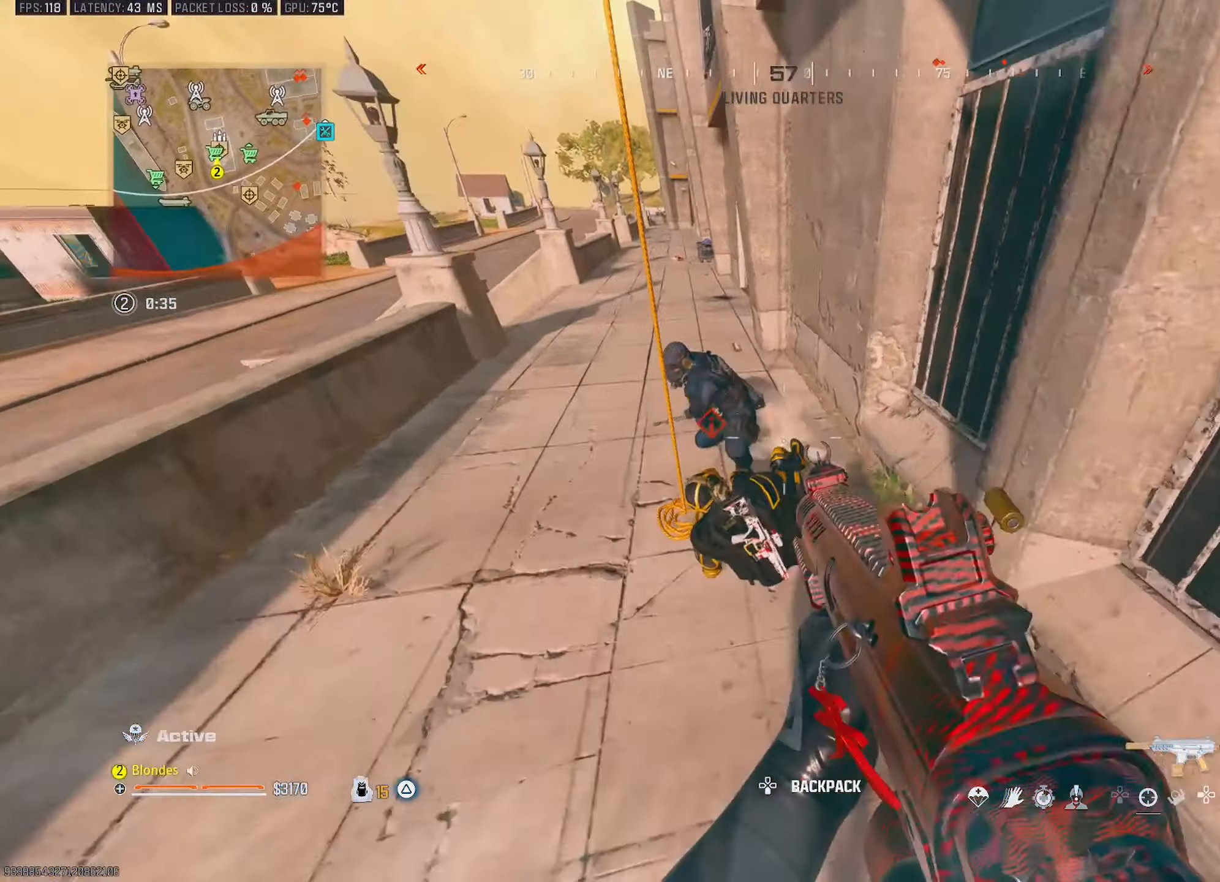
{"buttons": ["L1", "R1"], "left_stick": "down-left", "right_stick": "center", "events": [[66, "left_stick", "down-left"], [66, "right_stick", "up-left"], [166, "right_stick", "up"], [266, "L1", "down"], [266, "right_stick", "up-left"], [483, "right_stick", "center"]]}
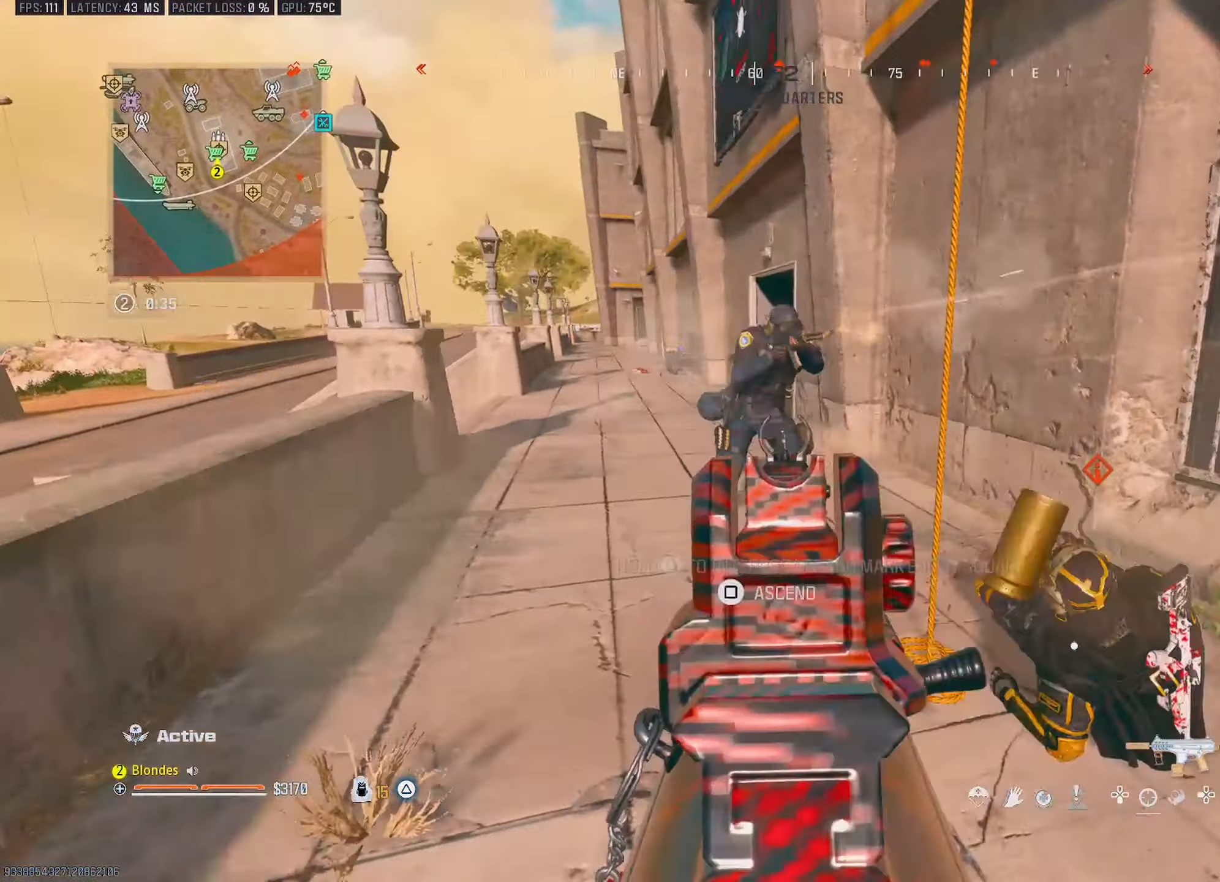
{"buttons": ["L1", "R1"], "left_stick": "down-left", "right_stick": "left", "events": [[33, "right_stick", "up-left"], [116, "right_stick", "up"], [166, "left_stick", "right"], [316, "right_stick", "center"], [333, "left_stick", "center"], [366, "right_stick", "down"], [383, "left_stick", "left"], [466, "left_stick", "down-left"], [483, "right_stick", "left"]]}
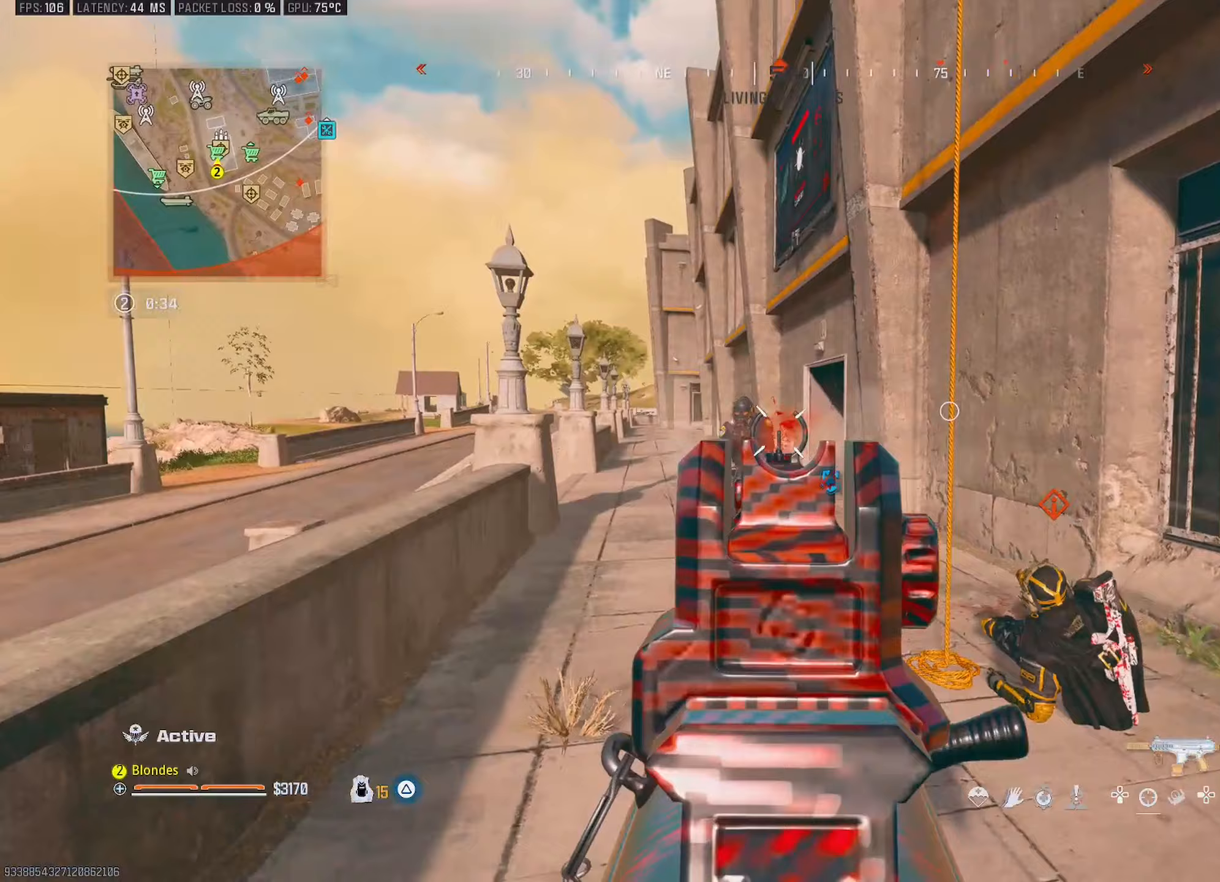
{"buttons": [], "left_stick": "up", "right_stick": "down", "events": [[67, "right_stick", "down-left"], [133, "left_stick", "left"], [167, "right_stick", "center"], [267, "right_stick", "down"], [283, "left_stick", "up"], [467, "R1", "up"], [483, "L1", "up"]]}
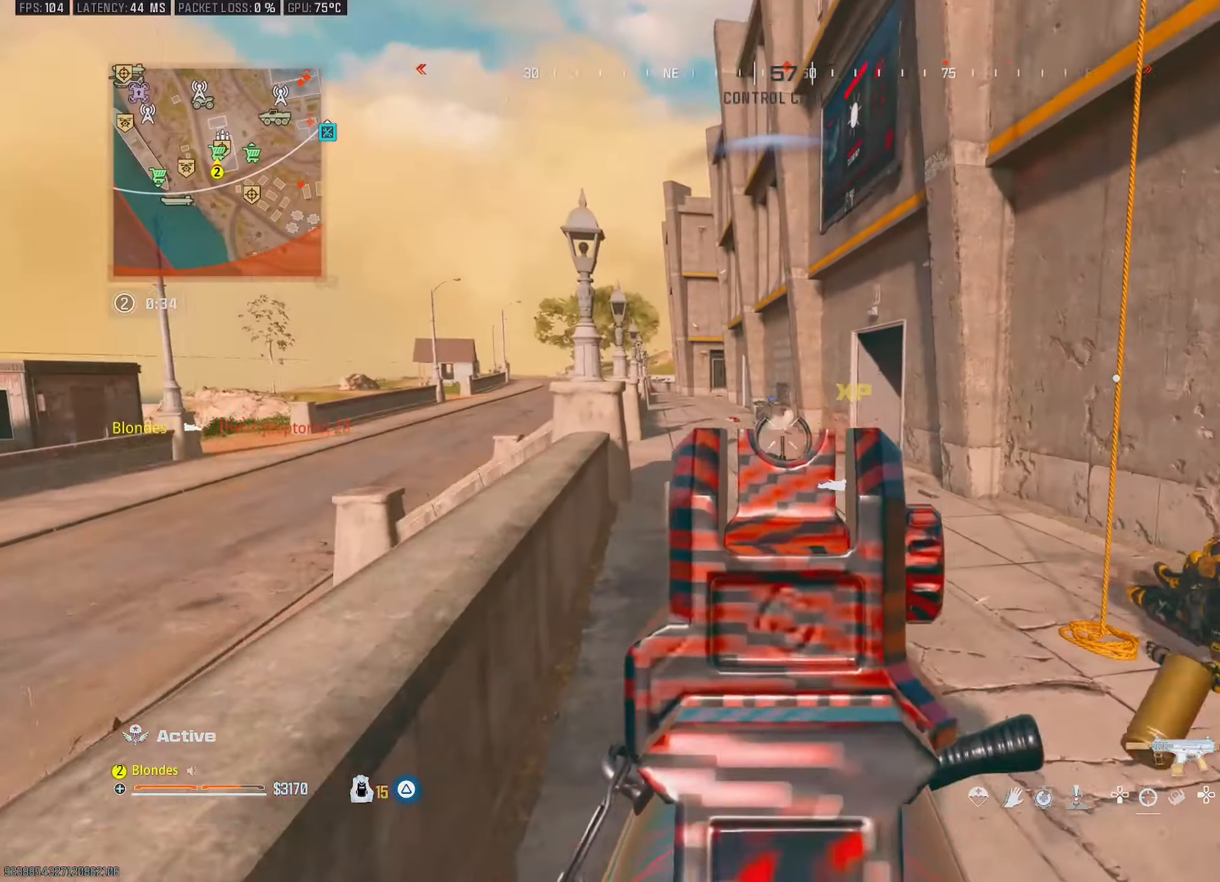
{"buttons": [], "left_stick": "left", "right_stick": "center", "events": [[117, "CROSS", "down"], [133, "R2", "down"], [133, "left_stick", "up-right"], [233, "CROSS", "up"], [283, "R2", "up"], [417, "right_stick", "center"], [433, "left_stick", "left"]]}
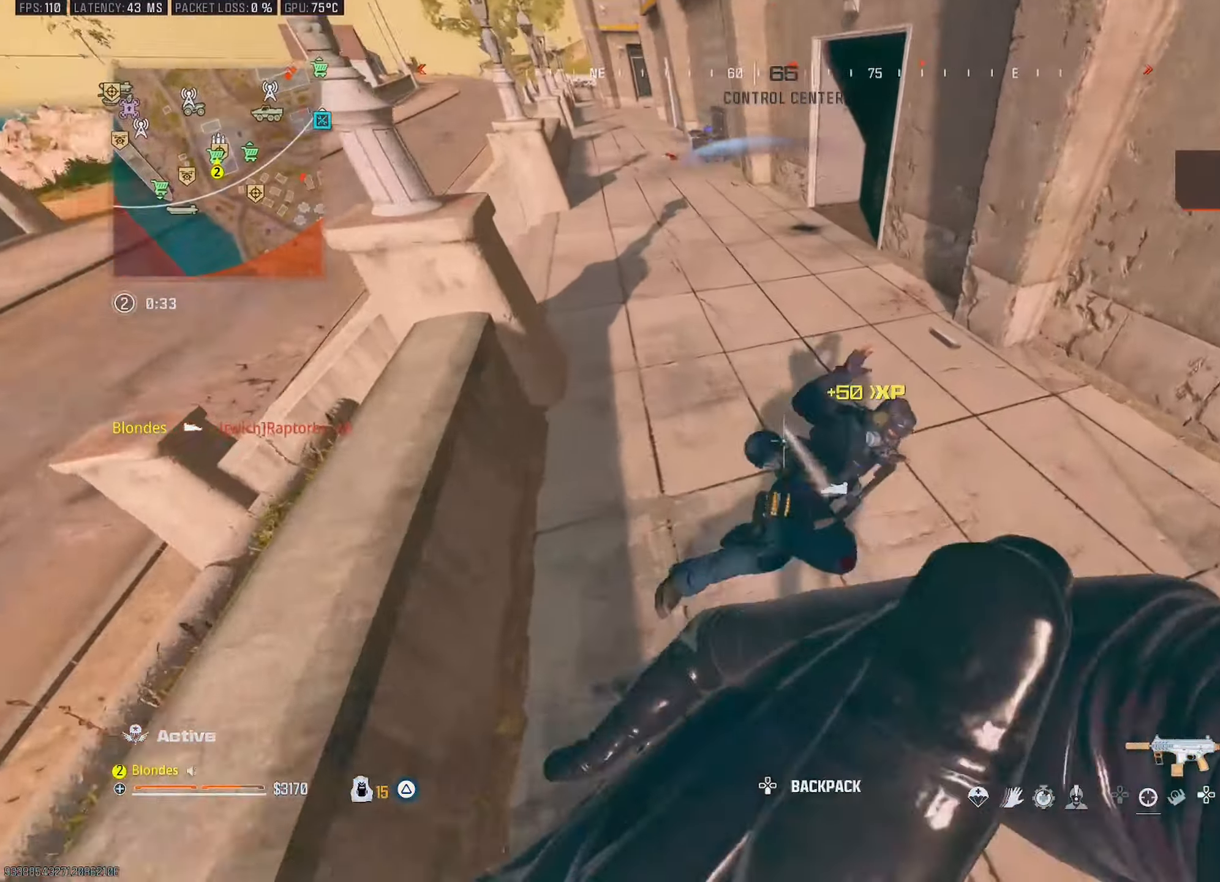
{"buttons": [], "left_stick": "down-left", "right_stick": "right", "events": [[67, "left_stick", "up"], [67, "right_stick", "right"], [217, "right_stick", "up-right"], [317, "left_stick", "left"], [333, "right_stick", "right"], [433, "left_stick", "down-left"]]}
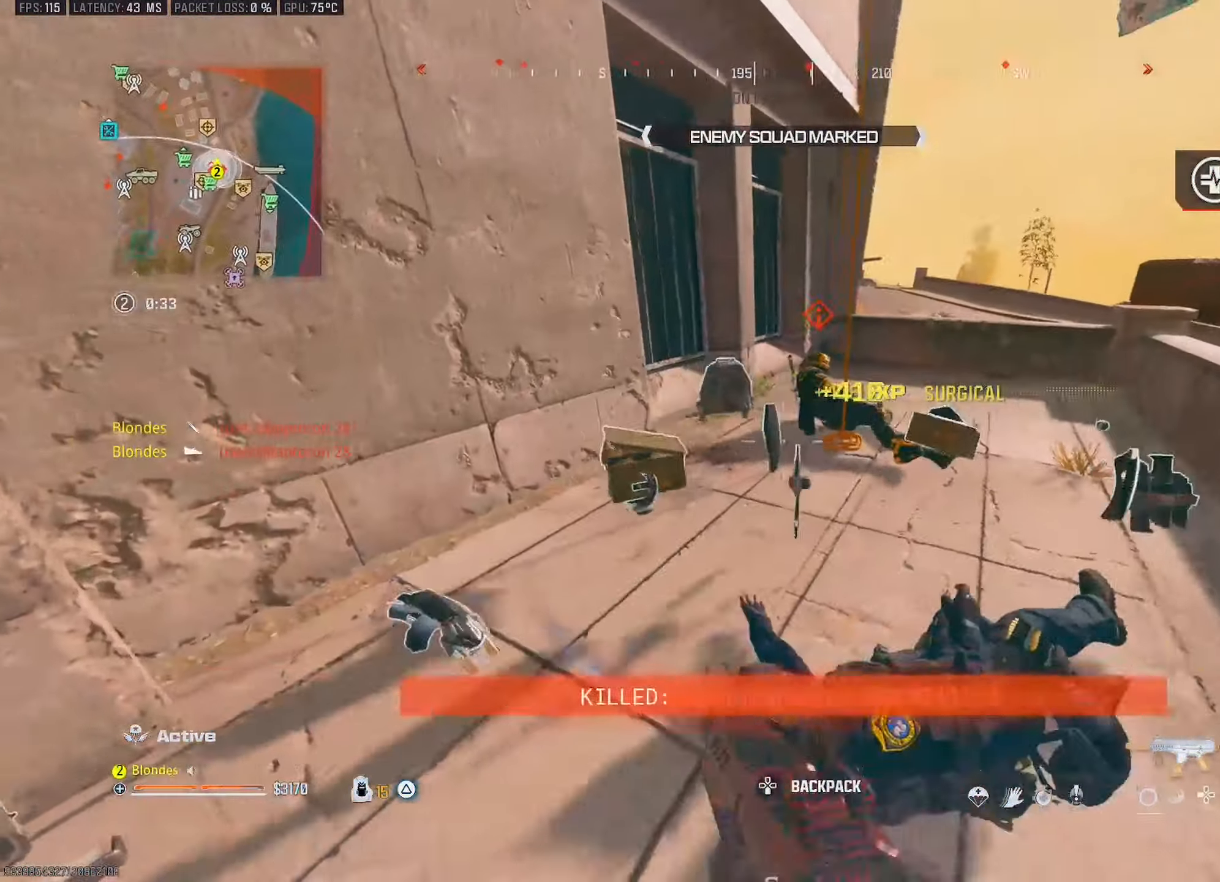
{"buttons": ["L1", "R1"], "left_stick": "left", "right_stick": "right", "events": [[17, "L1", "down"], [33, "left_stick", "center"], [67, "right_stick", "center"], [83, "left_stick", "down-left"], [167, "R1", "down"], [183, "right_stick", "up-right"], [233, "left_stick", "up-right"], [283, "right_stick", "up"], [367, "left_stick", "left"], [450, "right_stick", "right"]]}
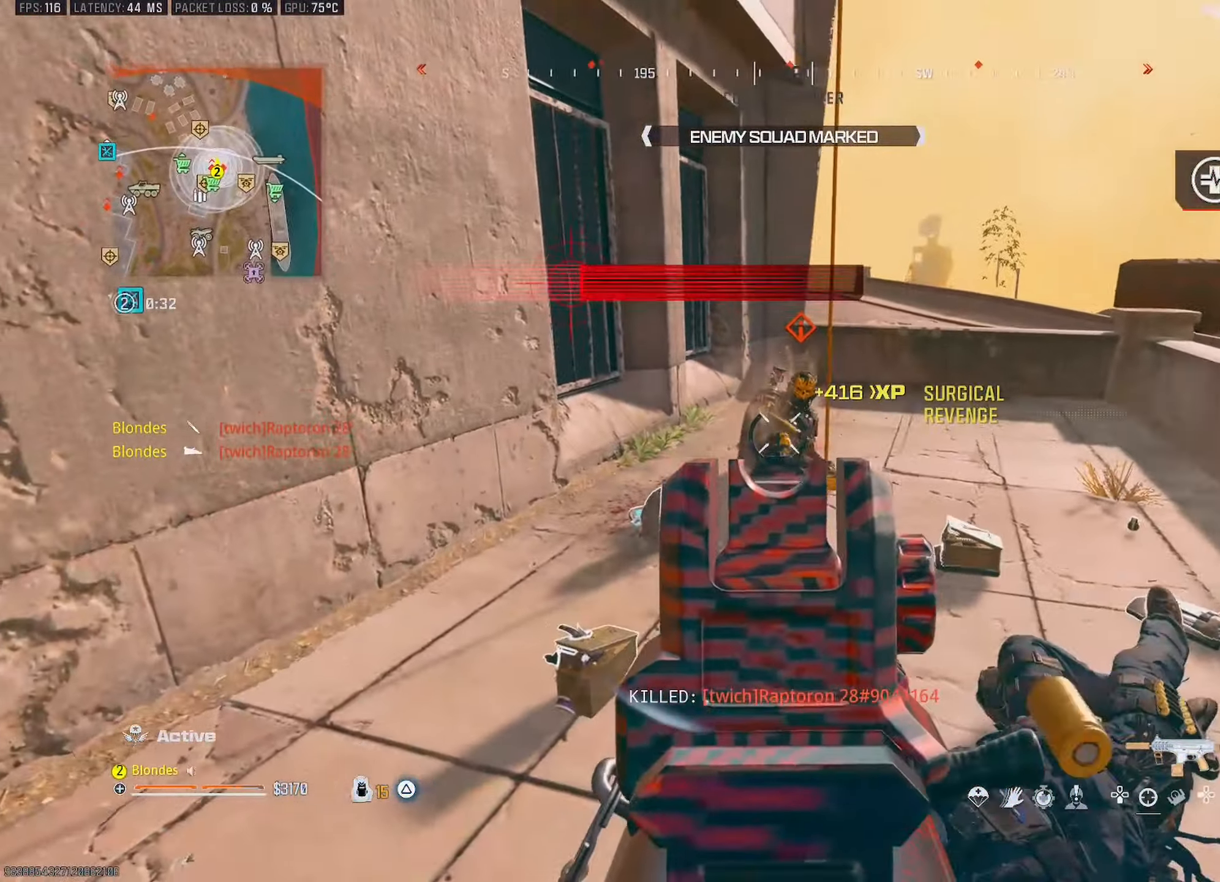
{"buttons": [], "left_stick": "up", "right_stick": "center", "events": [[33, "left_stick", "center"], [67, "right_stick", "center"], [83, "left_stick", "up-left"], [167, "left_stick", "up"], [183, "right_stick", "right"], [283, "right_stick", "center"], [350, "R1", "up"], [367, "L1", "up"]]}
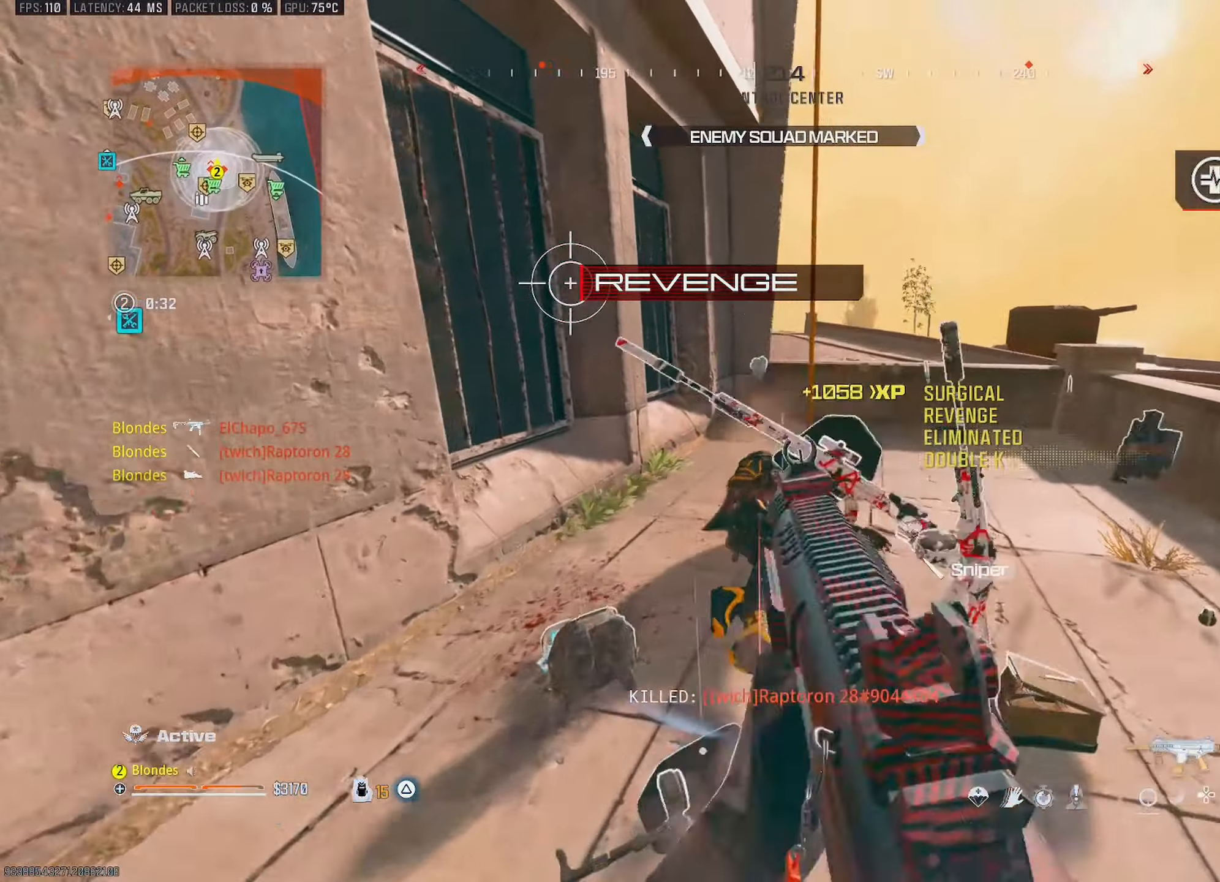
{"buttons": [], "left_stick": "up", "right_stick": "left", "events": [[67, "right_stick", "right"], [150, "right_stick", "center"], [383, "right_stick", "left"]]}
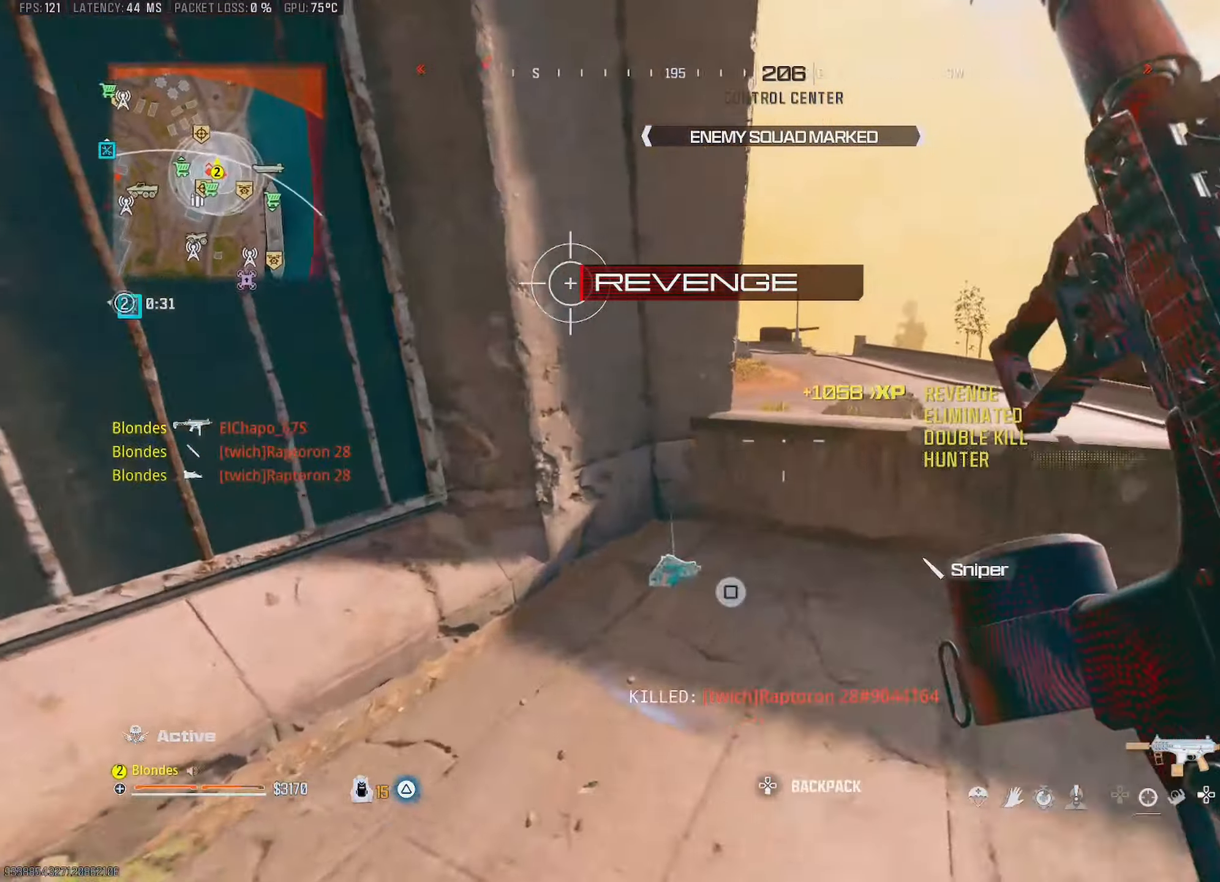
{"buttons": ["CIRCLE"], "left_stick": "up", "right_stick": "left", "events": [[50, "CROSS", "down"], [50, "right_stick", "center"], [133, "right_stick", "right"], [150, "CROSS", "up"], [183, "right_stick", "center"], [433, "CIRCLE", "down"], [433, "right_stick", "left"]]}
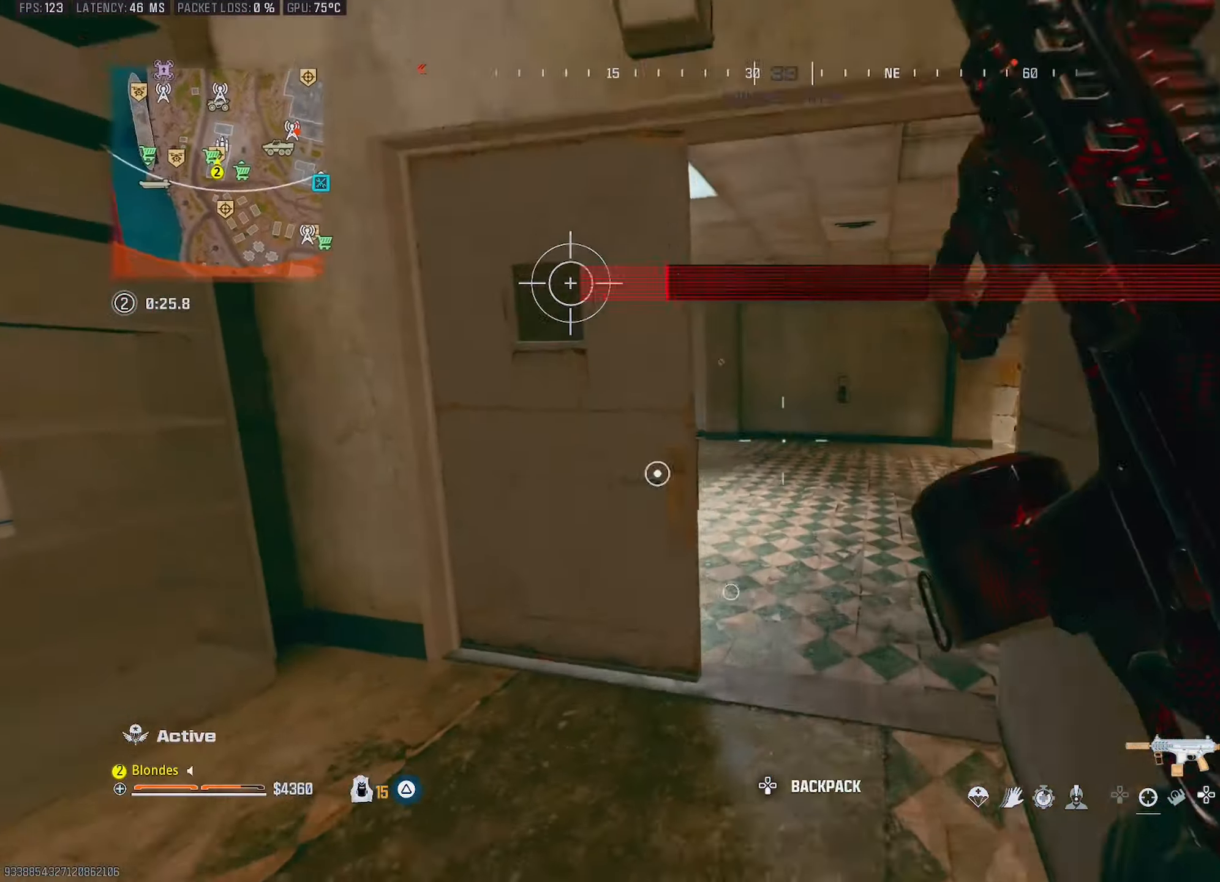
{"buttons": ["CROSS"], "left_stick": "up-left", "right_stick": "left", "events": [[33, "CIRCLE", "up"], [67, "left_stick", "up-right"], [350, "left_stick", "up-left"], [383, "CROSS", "down"]]}
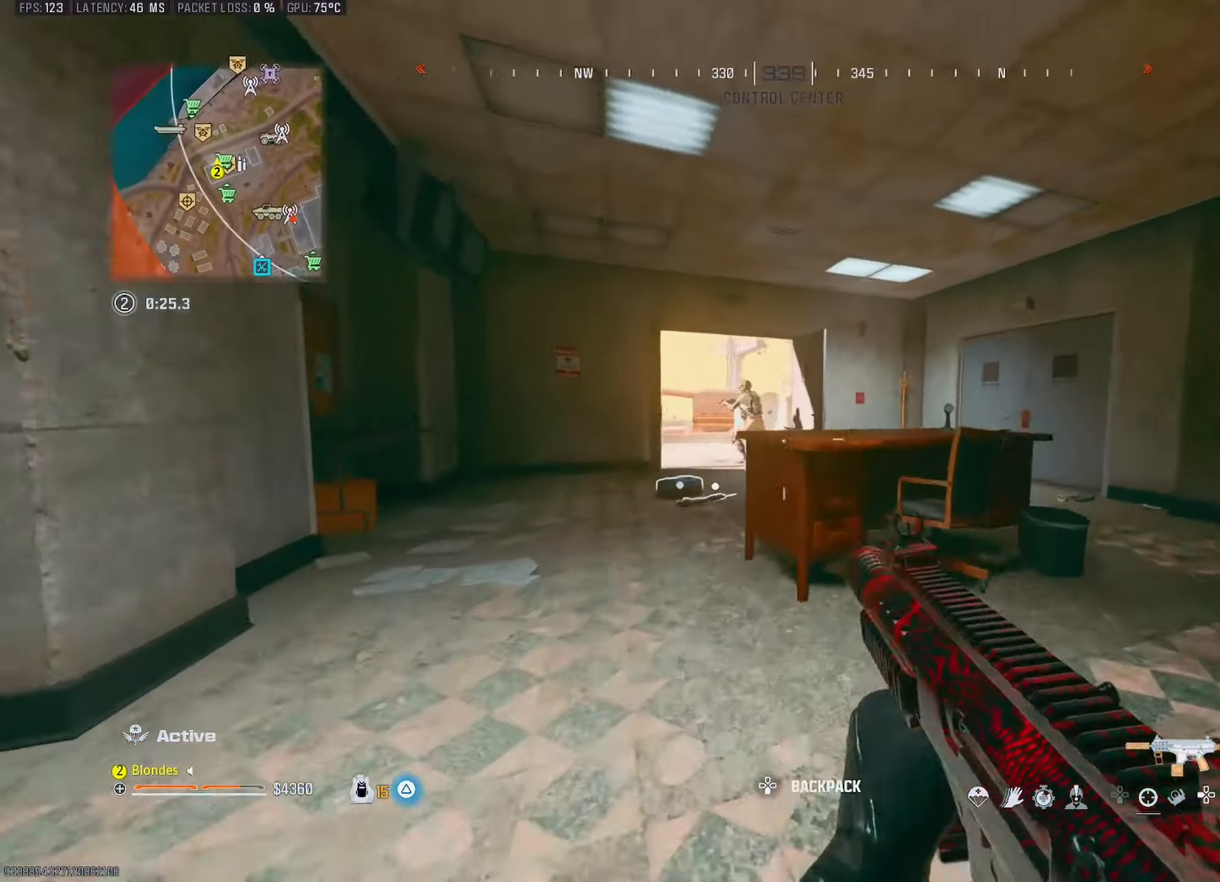
{"buttons": ["L1", "R1"], "left_stick": "left", "right_stick": "down", "events": [[17, "right_stick", "up-left"], [33, "L1", "down"], [50, "R1", "down"], [83, "CROSS", "up"], [233, "right_stick", "up-right"], [317, "right_stick", "center"], [417, "left_stick", "left"], [483, "right_stick", "down"]]}
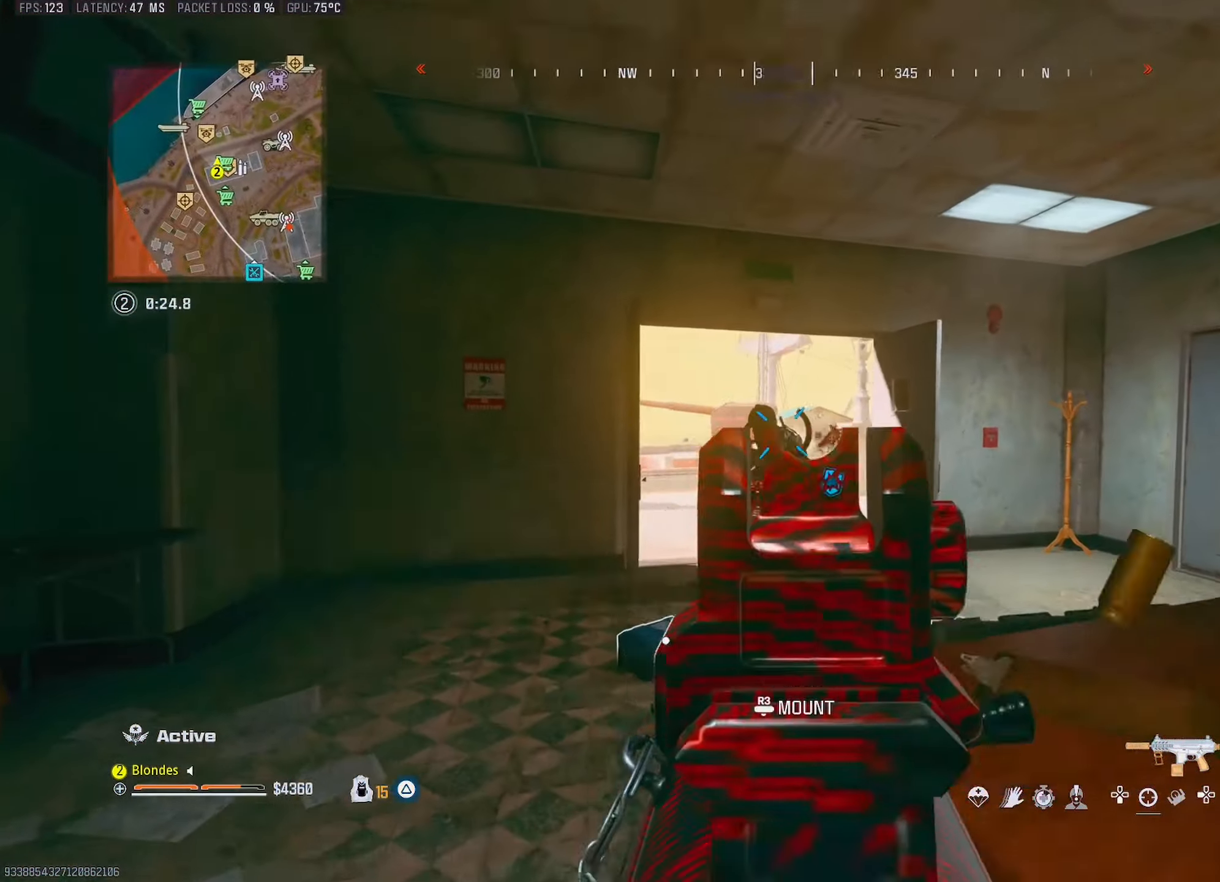
{"buttons": [], "left_stick": "down-left", "right_stick": "down", "events": [[33, "left_stick", "up-left"], [350, "left_stick", "left"], [450, "left_stick", "down-left"], [483, "L1", "up"], [483, "R1", "up"]]}
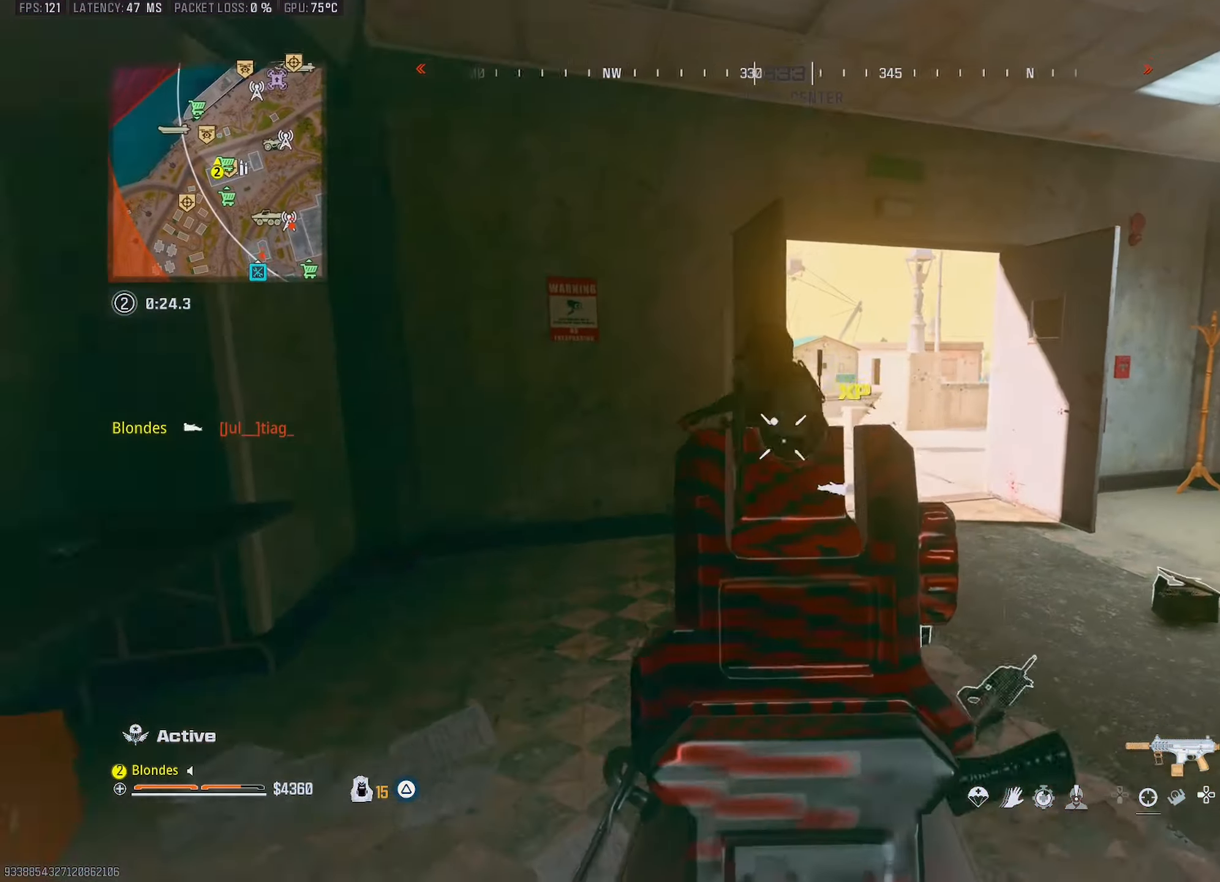
{"buttons": [], "left_stick": "left", "right_stick": "center", "events": [[17, "left_stick", "down"], [133, "left_stick", "down-right"], [233, "R2", "down"], [283, "left_stick", "down"], [333, "R2", "up"], [383, "right_stick", "center"], [433, "left_stick", "left"]]}
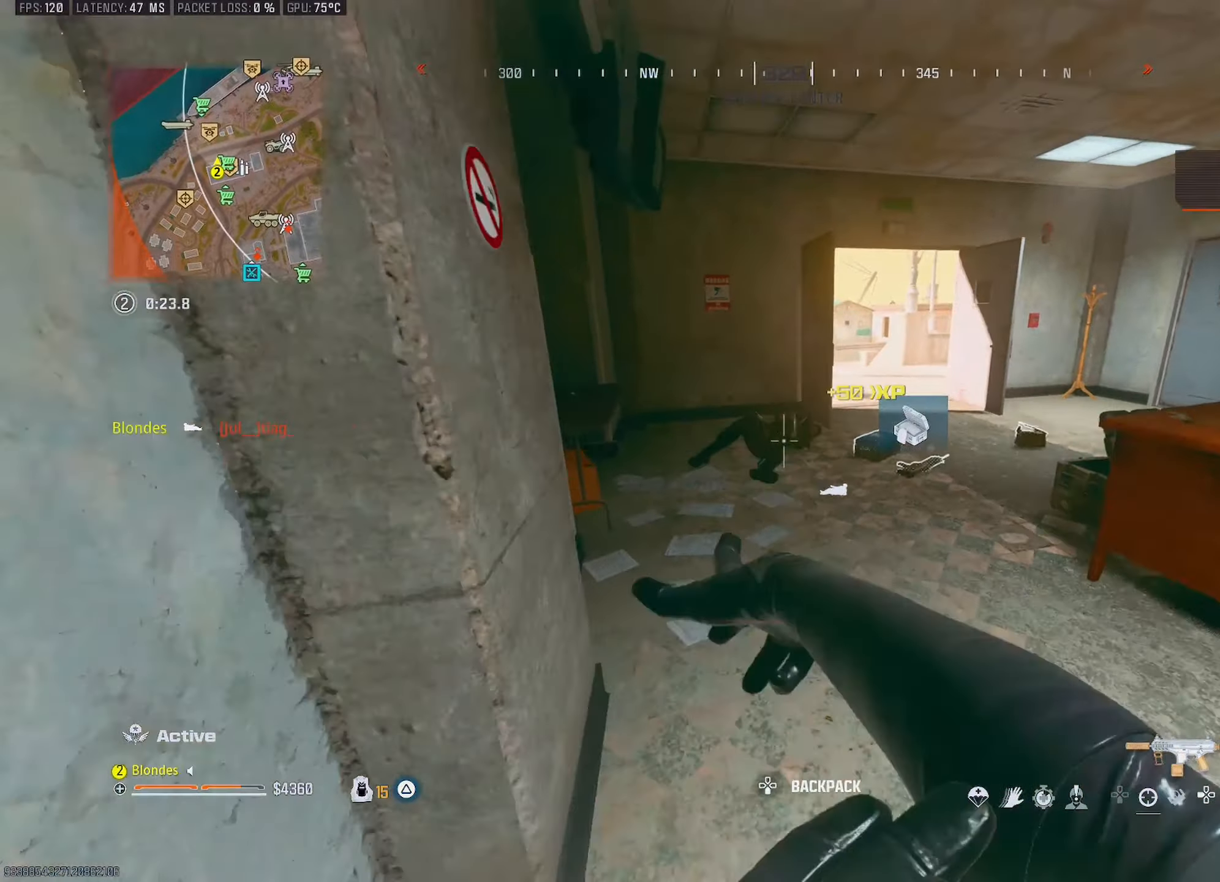
{"buttons": [], "left_stick": "up", "right_stick": "center", "events": [[66, "left_stick", "up-right"], [216, "left_stick", "up"], [350, "right_stick", "up-right"], [466, "right_stick", "center"]]}
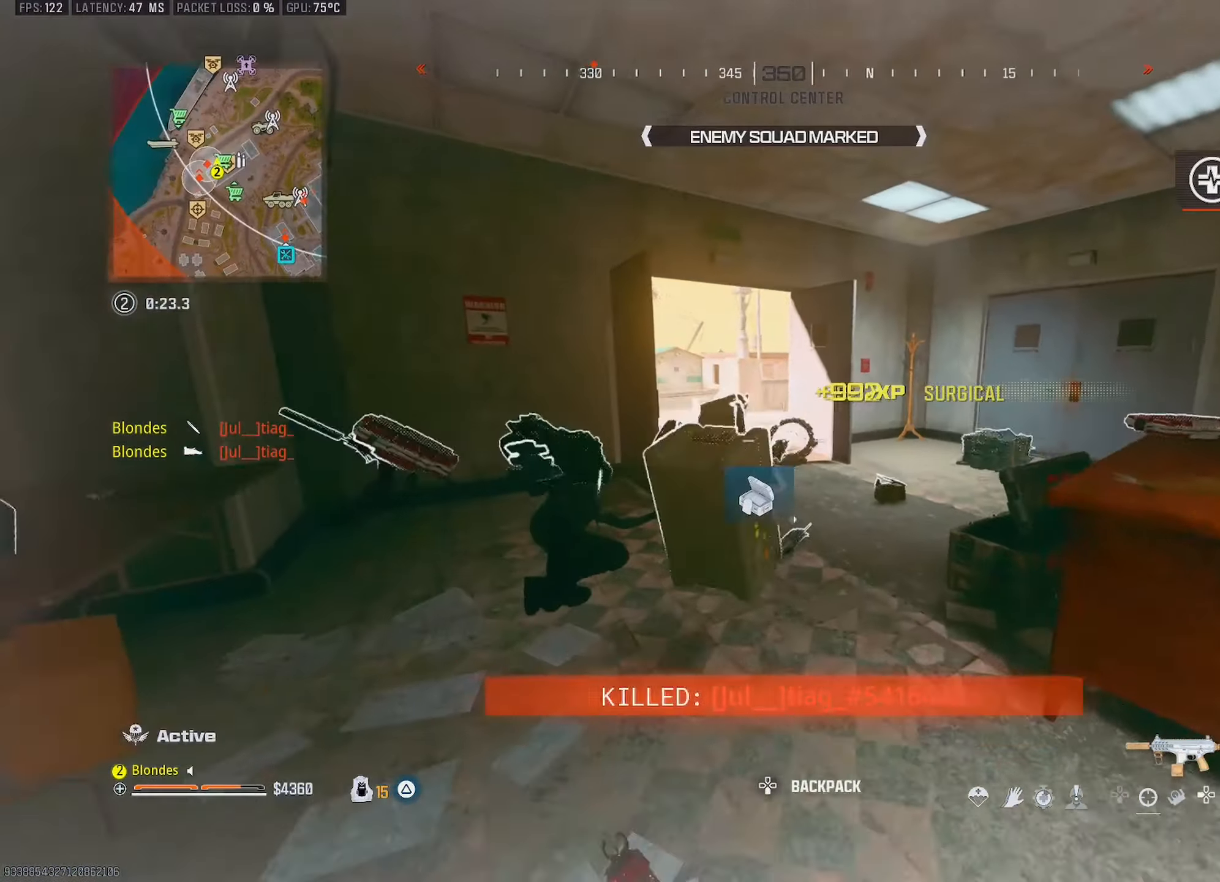
{"buttons": ["CIRCLE"], "left_stick": "up", "right_stick": "left", "events": [[266, "right_stick", "left"], [383, "CIRCLE", "down"]]}
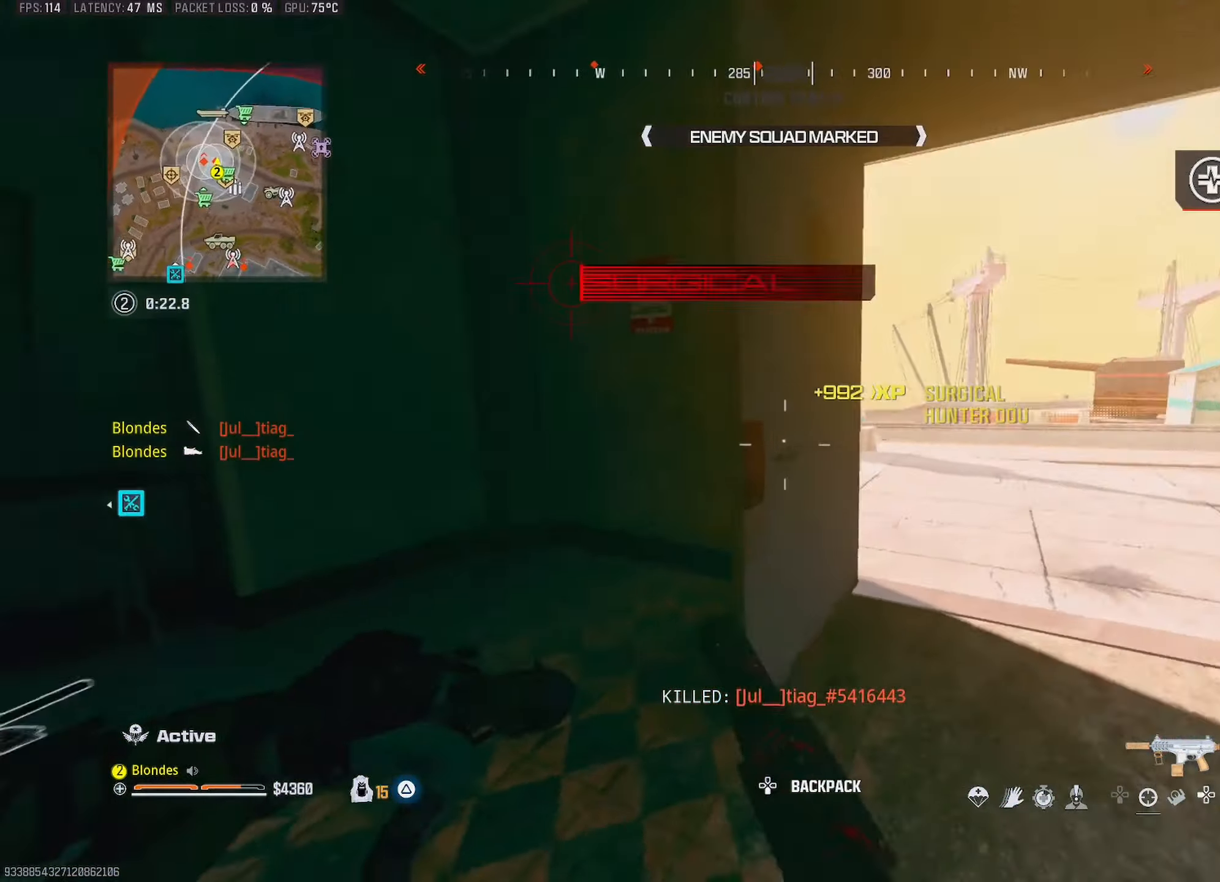
{"buttons": [], "left_stick": "right", "right_stick": "center", "events": [[16, "CIRCLE", "up"], [183, "left_stick", "up-right"], [183, "right_stick", "center"], [283, "CROSS", "down"], [350, "left_stick", "right"], [383, "right_stick", "right"], [416, "CROSS", "up"], [433, "right_stick", "center"]]}
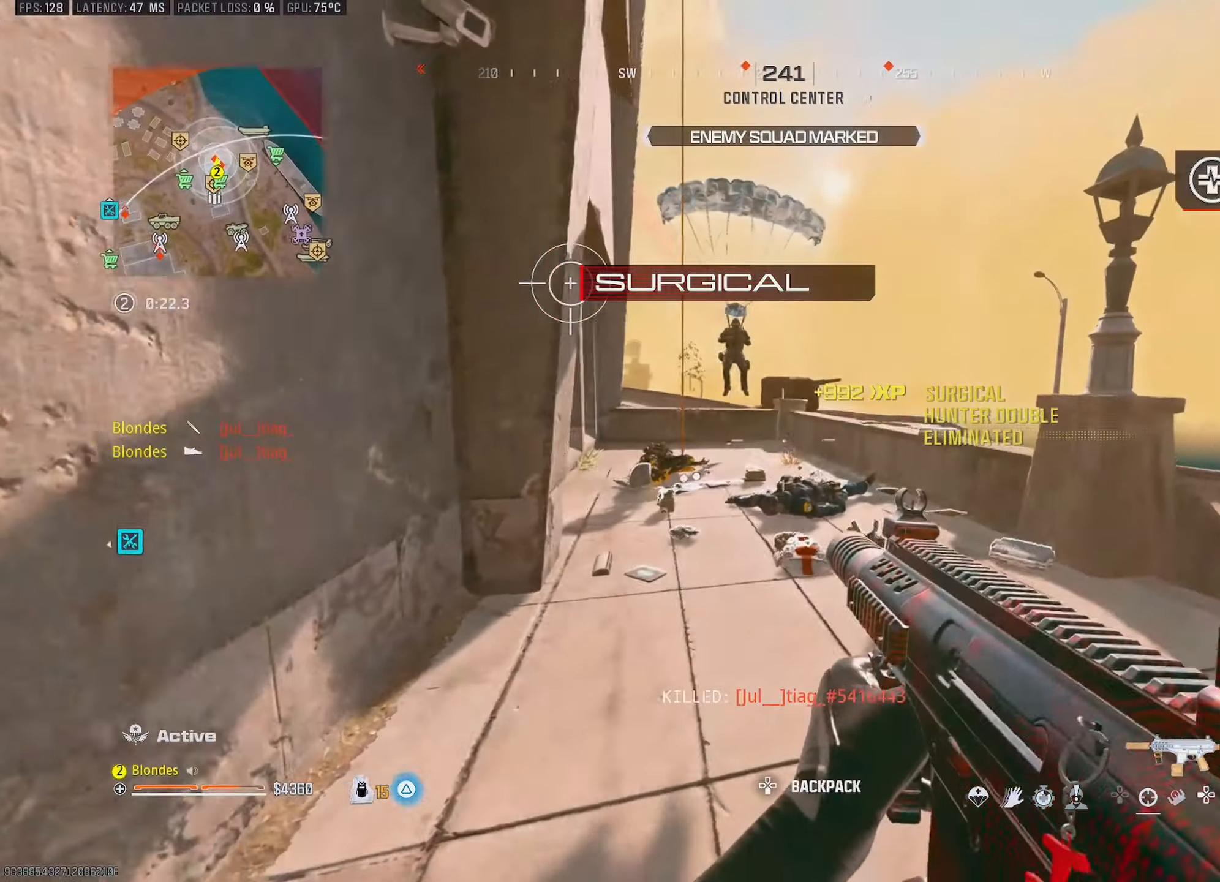
{"buttons": ["L1", "R1"], "left_stick": "left", "right_stick": "center", "events": [[16, "L1", "down"], [50, "left_stick", "up"], [83, "right_stick", "up-left"], [116, "R1", "down"], [116, "left_stick", "left"], [216, "right_stick", "up"], [283, "left_stick", "right"], [450, "left_stick", "left"], [450, "right_stick", "center"]]}
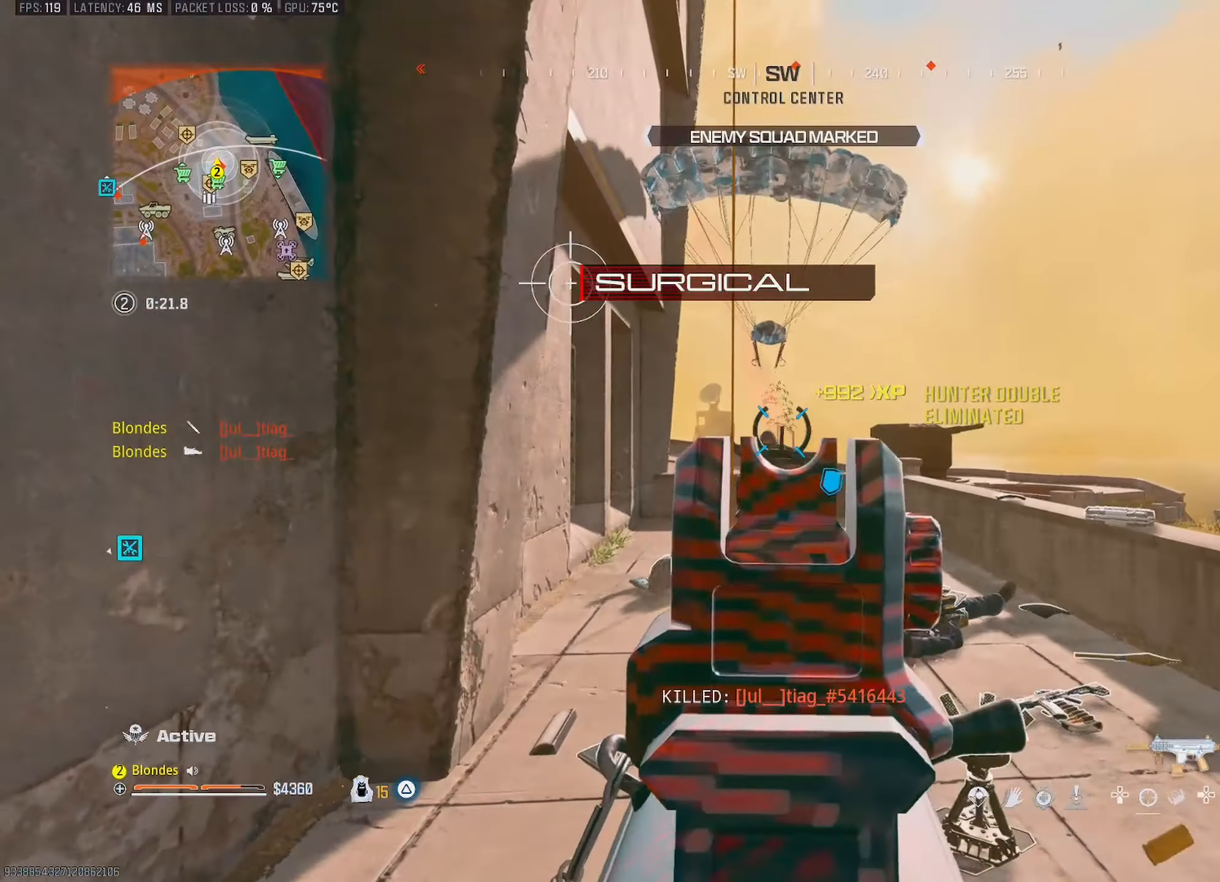
{"buttons": ["L1", "R1"], "left_stick": "down", "right_stick": "center", "events": [[33, "right_stick", "down"], [216, "left_stick", "down"], [350, "right_stick", "down-right"], [483, "right_stick", "center"]]}
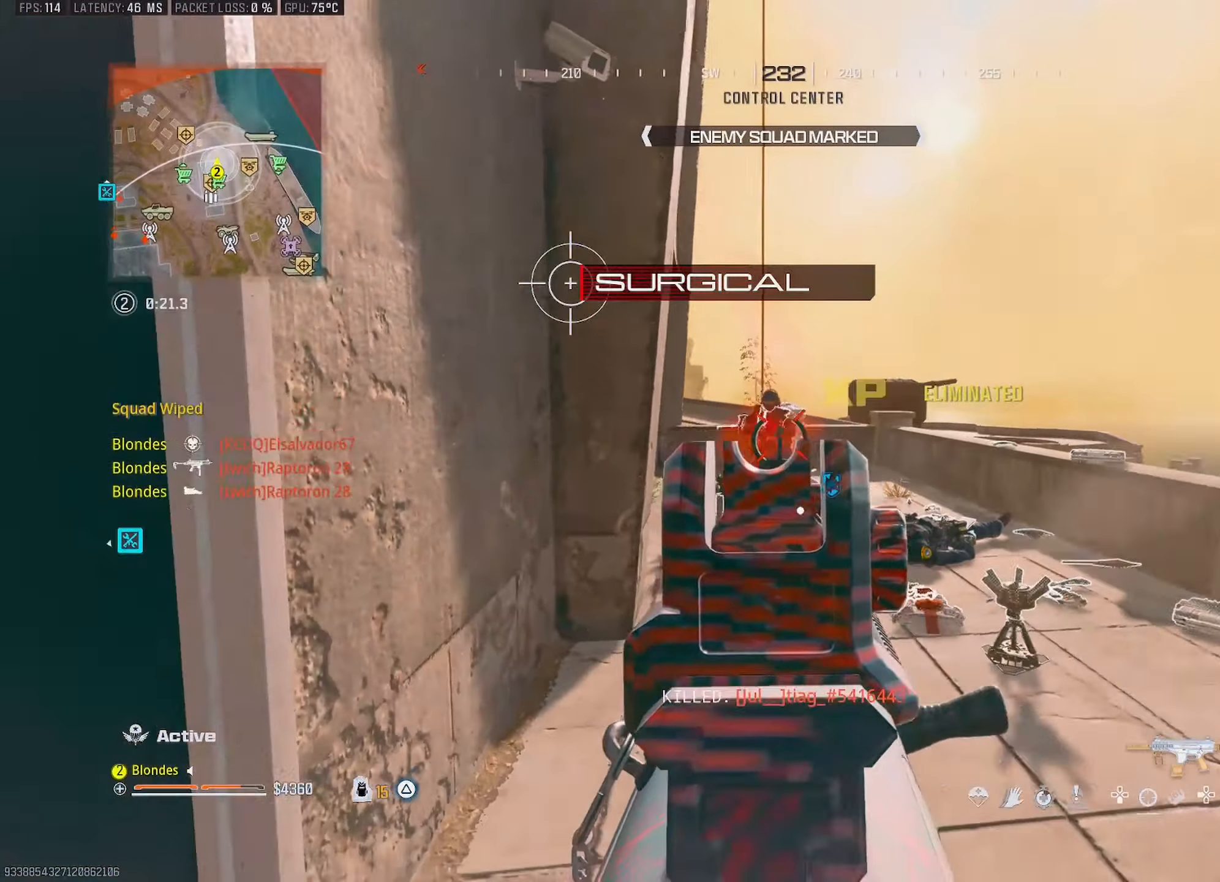
{"buttons": [], "left_stick": "down-left", "right_stick": "left", "events": [[83, "right_stick", "down"], [116, "left_stick", "left"], [133, "R1", "up"], [166, "L1", "up"], [216, "left_stick", "up"], [366, "right_stick", "center"], [383, "left_stick", "left"], [450, "left_stick", "down-left"], [483, "right_stick", "left"]]}
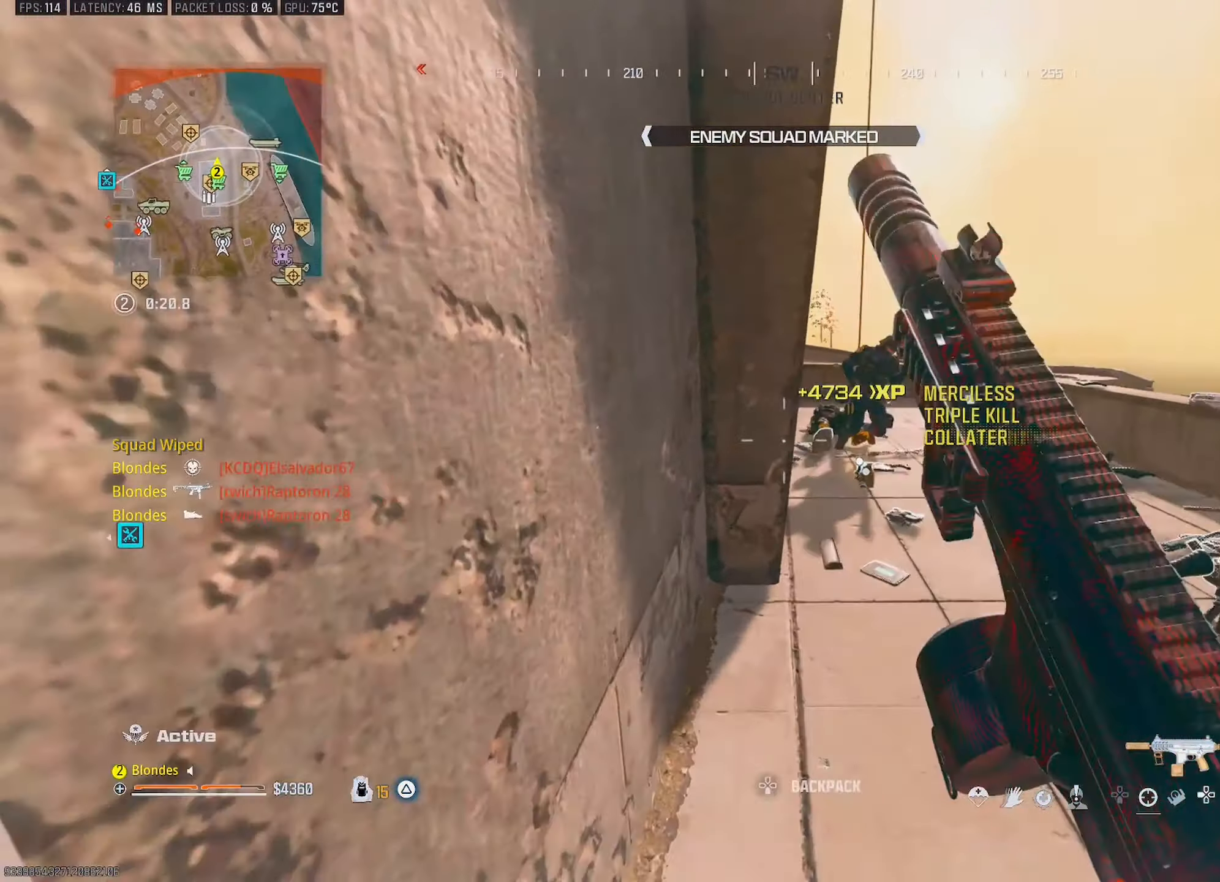
{"buttons": [], "left_stick": "center", "right_stick": "center", "events": [[83, "left_stick", "left"], [250, "left_stick", "center"], [250, "right_stick", "center"]]}
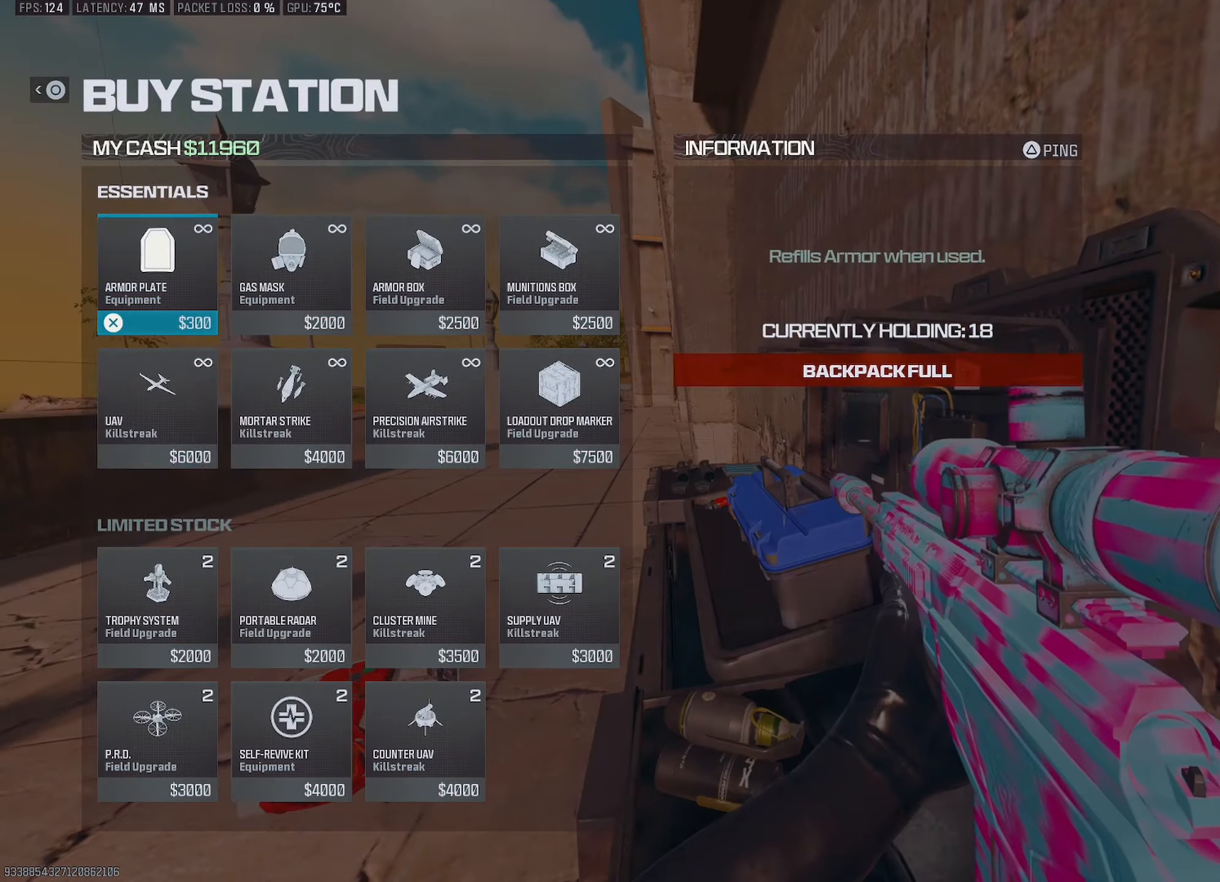
{"buttons": [], "left_stick": "center", "right_stick": "center", "events": [[66, "DPAD_DOWN", "down"], [166, "DPAD_DOWN", "up"], [333, "CROSS", "down"], [416, "CROSS", "up"]]}
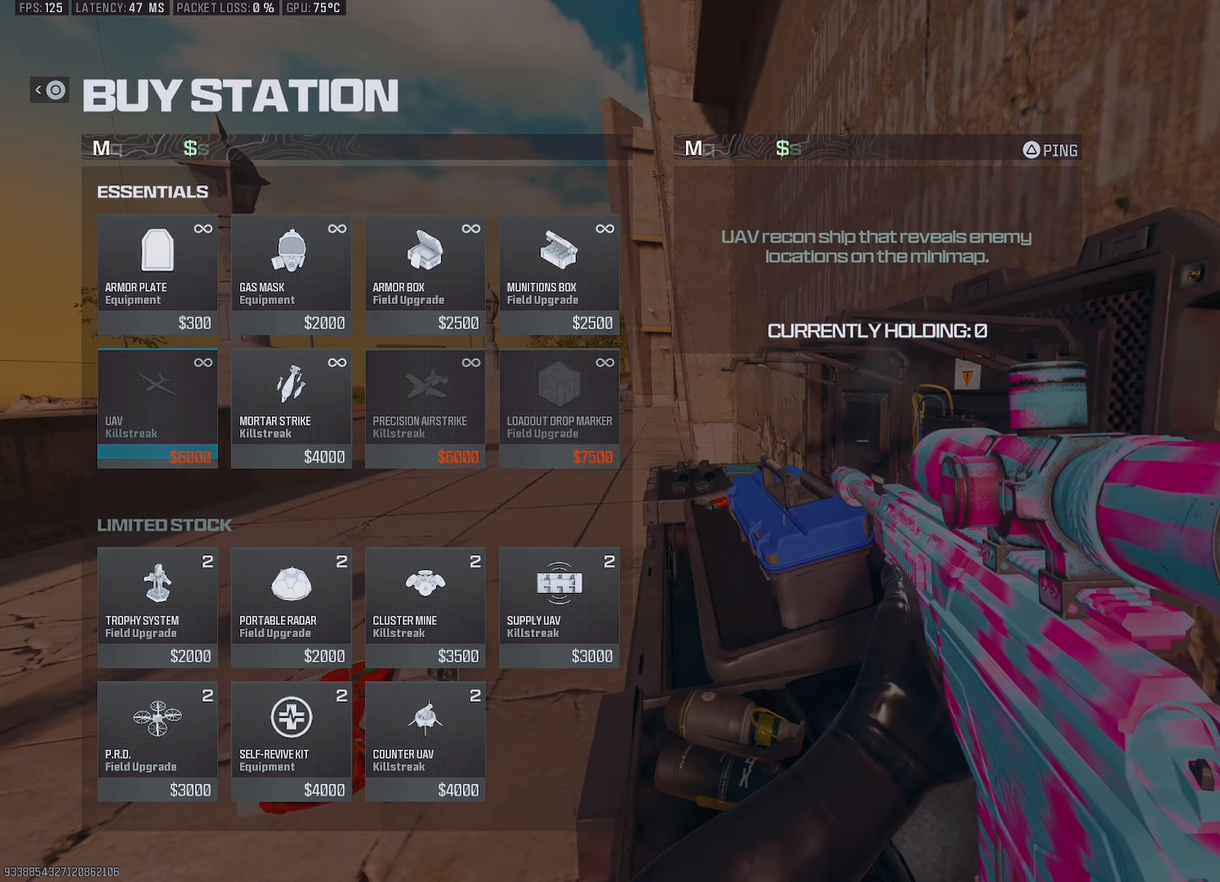
{"buttons": ["L1"], "left_stick": "left", "right_stick": "left", "events": [[33, "CIRCLE", "down"], [116, "CIRCLE", "up"], [166, "CIRCLE", "down"], [166, "left_stick", "down-left"], [266, "CIRCLE", "up"], [266, "left_stick", "left"], [316, "CROSS", "down"], [416, "CROSS", "up"], [466, "right_stick", "left"], [483, "L1", "down"]]}
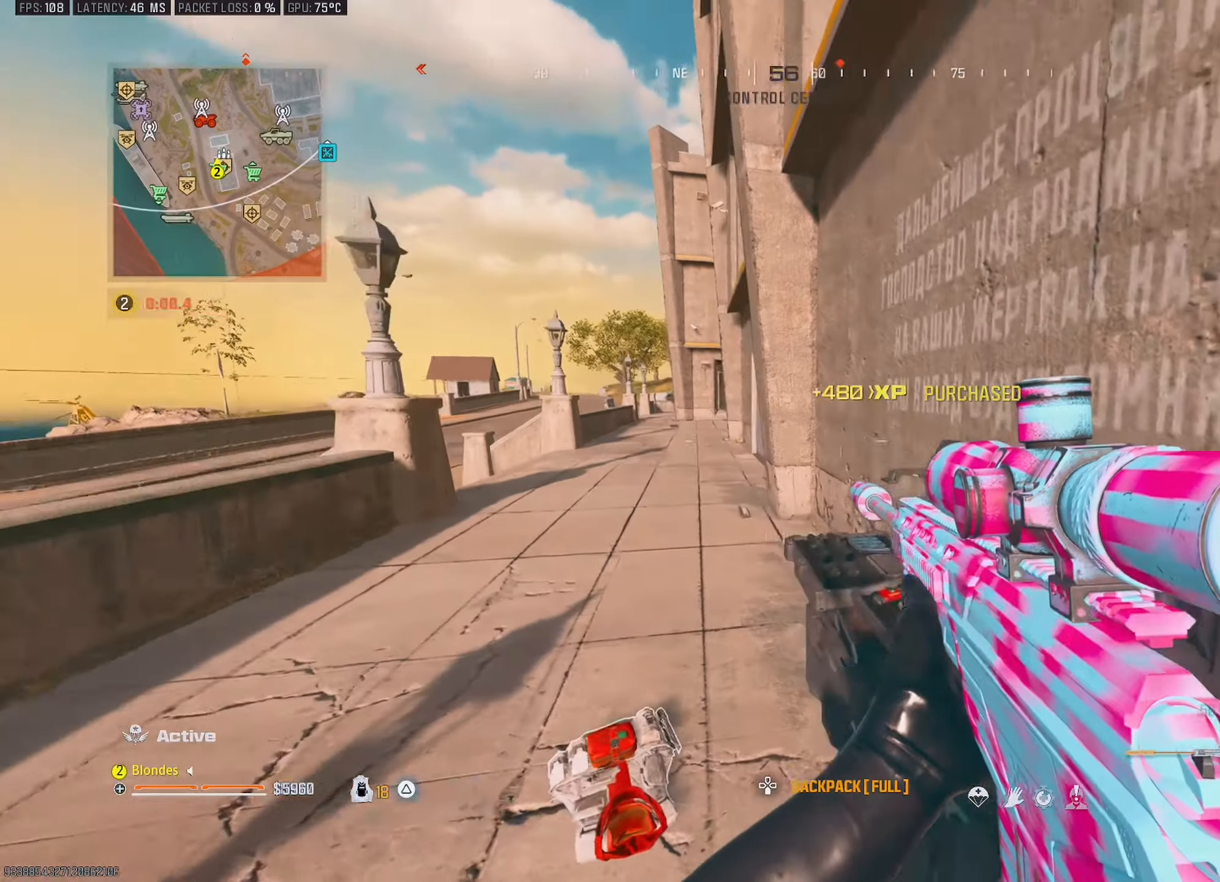
{"buttons": ["L1"], "left_stick": "left", "right_stick": "up-left"}
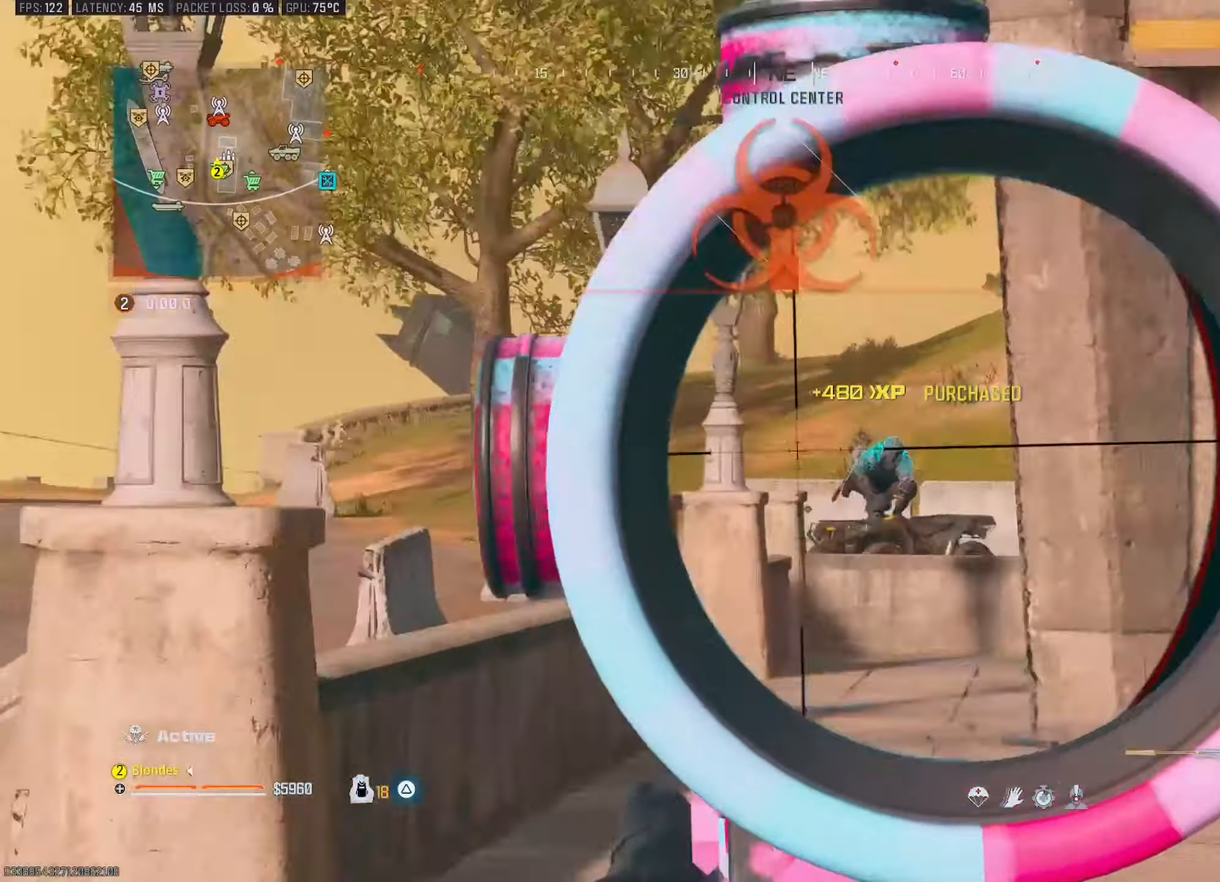
{"buttons": ["L1"], "left_stick": "left", "right_stick": "left", "events": [[150, "right_stick", "center"], [217, "left_stick", "right"], [250, "right_stick", "down-right"], [384, "left_stick", "left"], [384, "right_stick", "center"], [484, "right_stick", "left"]]}
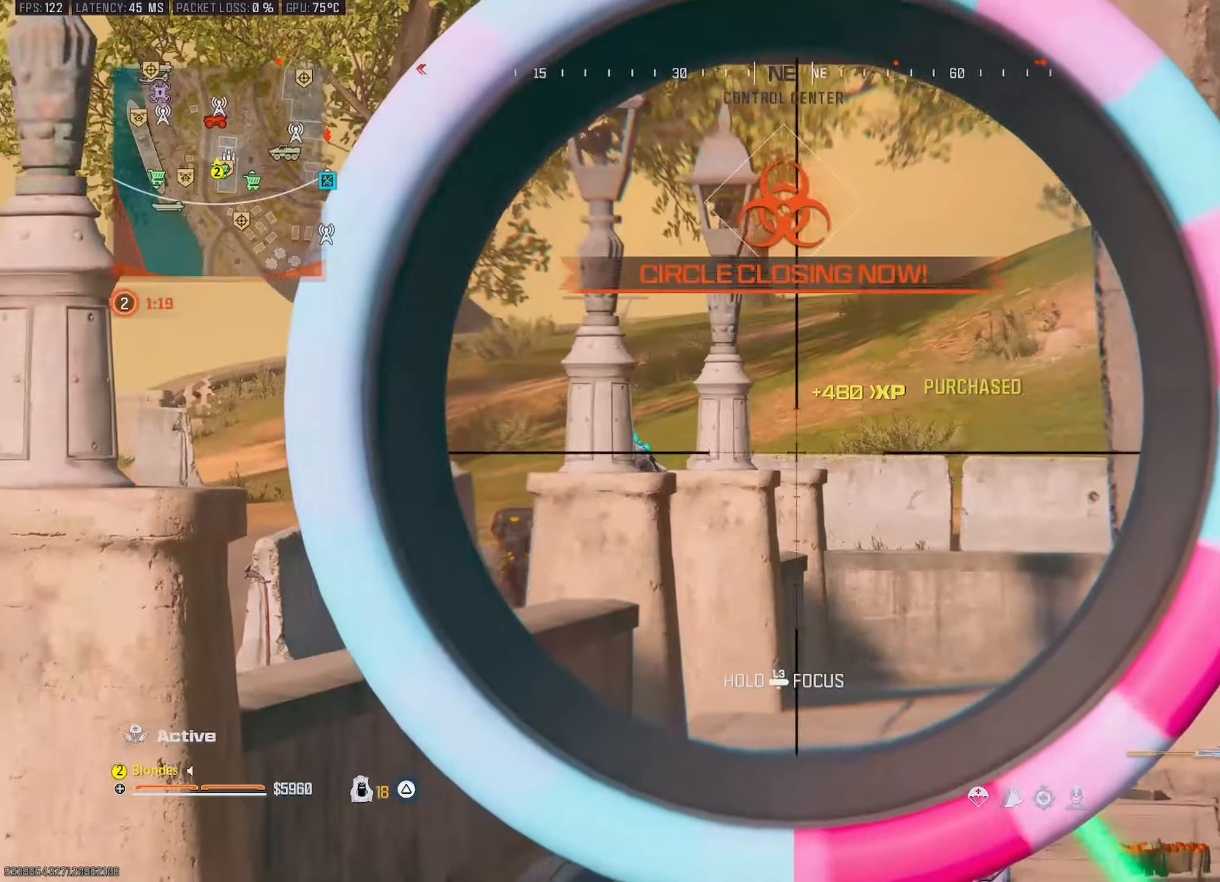
{"buttons": ["L1"], "left_stick": "left", "right_stick": "left", "events": []}
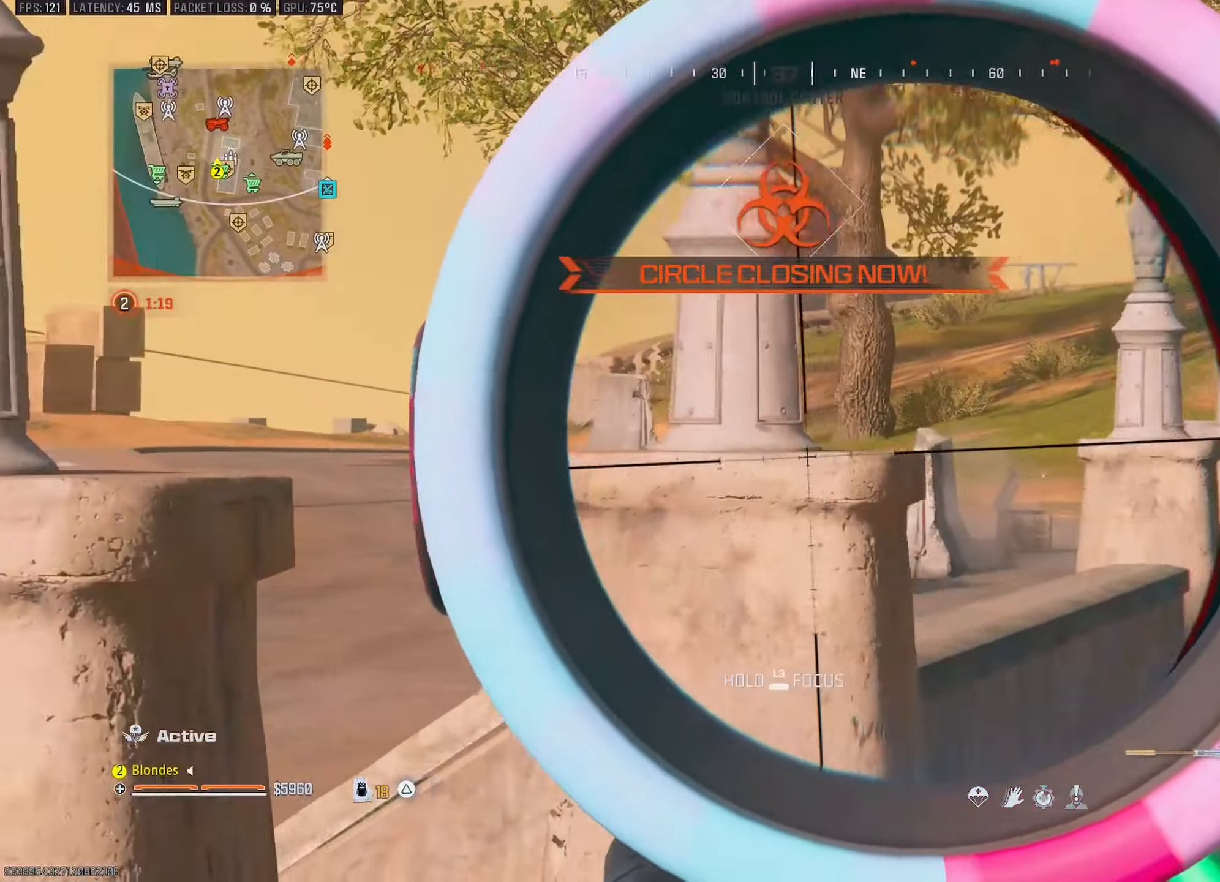
{"buttons": ["L1"], "left_stick": "left", "right_stick": "left", "events": []}
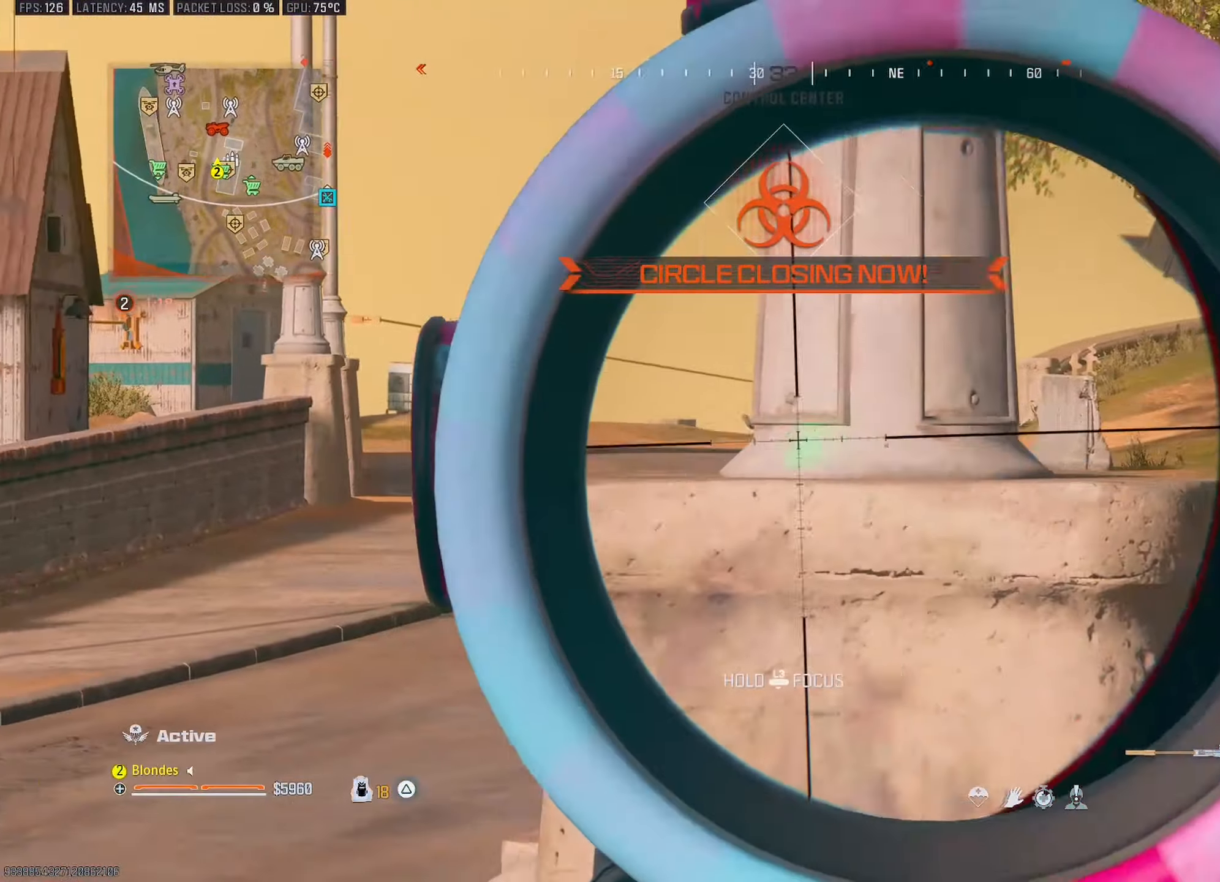
{"buttons": ["L1"], "left_stick": "left", "right_stick": "left", "events": []}
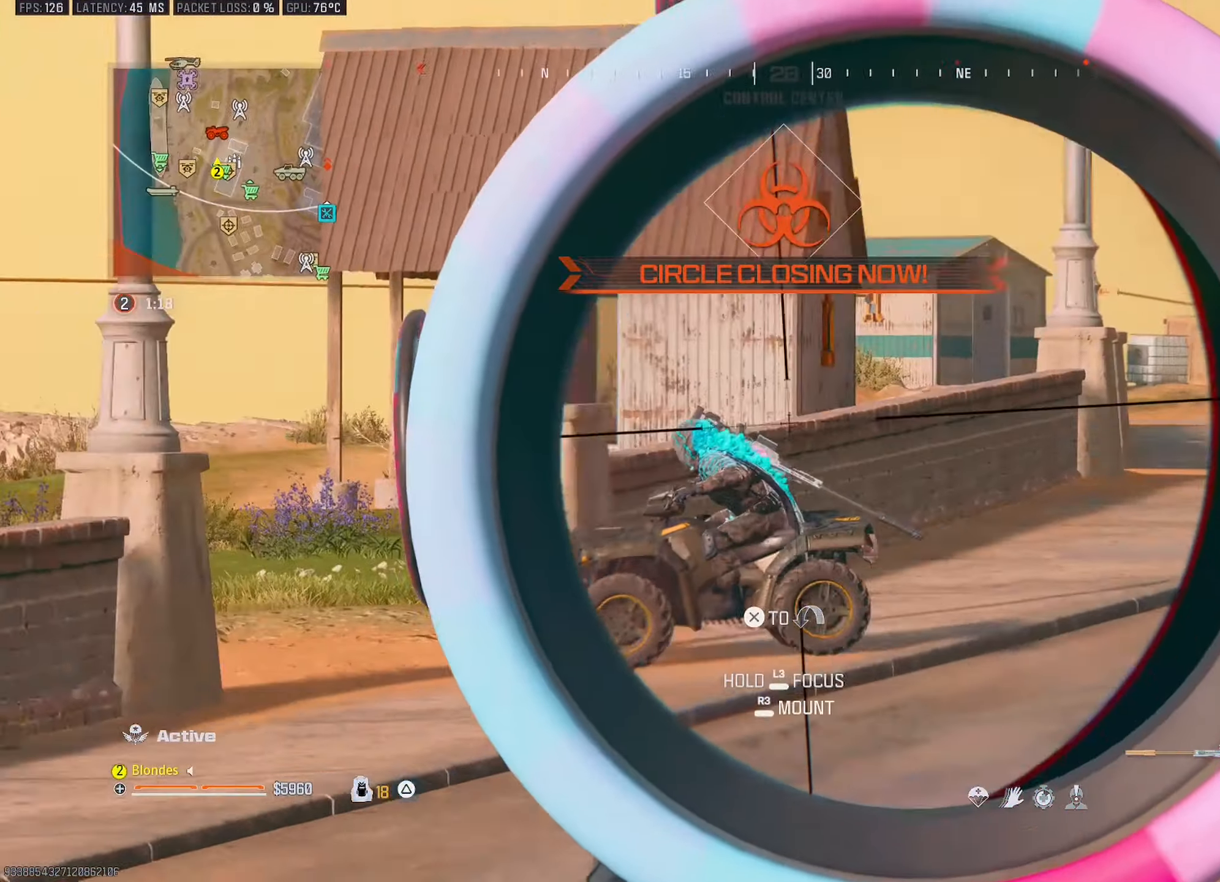
{"buttons": [], "left_stick": "up-right", "right_stick": "left", "events": [[150, "R1", "down"], [234, "left_stick", "right"], [250, "L1", "up"], [267, "R1", "up"], [317, "left_stick", "up-right"]]}